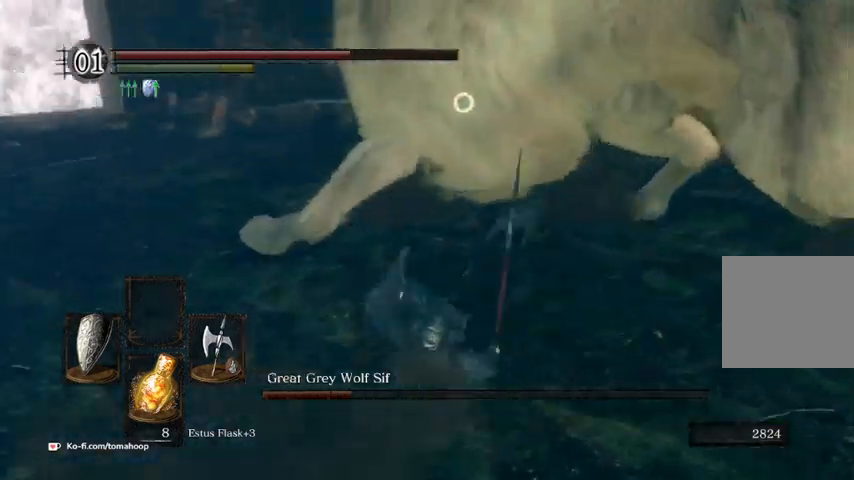
Gameplay with a controller (Xbox layout); each line is a JSON object with the inputs held at the frame after it (dt_ms = milliseconds from this image to that frame). "events" lists button and stick changes between this image and that frame as [ms after this image, input, new state], when the widget could be followed in between.
{"dt_ms": 500, "buttons": [], "left_stick": "up-right", "right_stick": "center", "events": [[67, "Y", "down"], [167, "L1", "up"], [167, "Y", "up"]]}
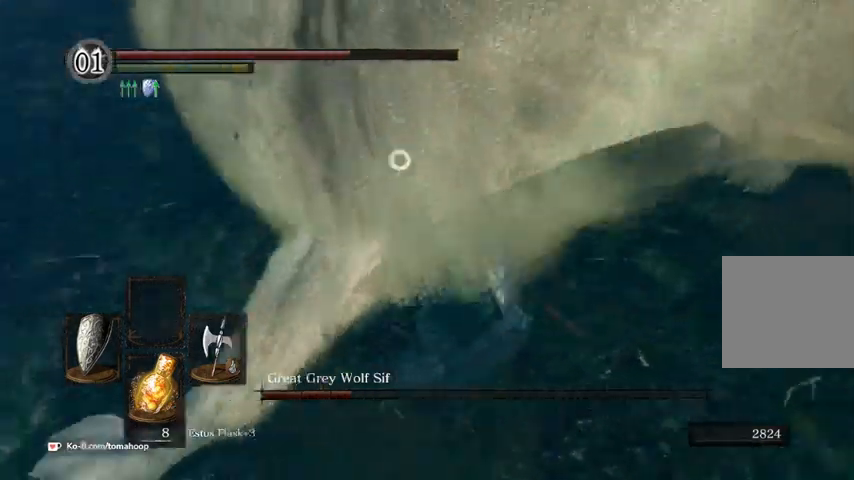
{"dt_ms": 1000, "buttons": [], "left_stick": "up-right", "right_stick": "center"}
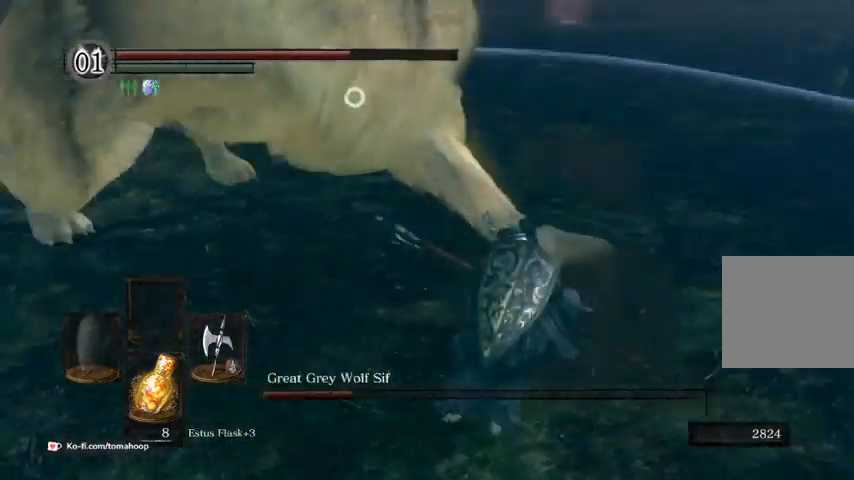
{"dt_ms": 500, "buttons": [], "left_stick": "up-left", "right_stick": "center", "events": [[200, "left_stick", "up"], [467, "left_stick", "up-left"]]}
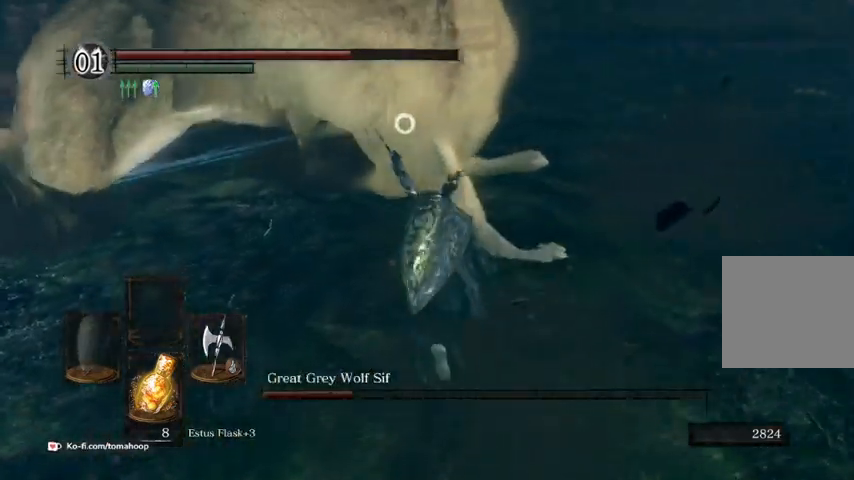
{"dt_ms": 500, "buttons": ["R2"], "left_stick": "up", "right_stick": "center", "events": [[167, "left_stick", "up"], [367, "R2", "down"]]}
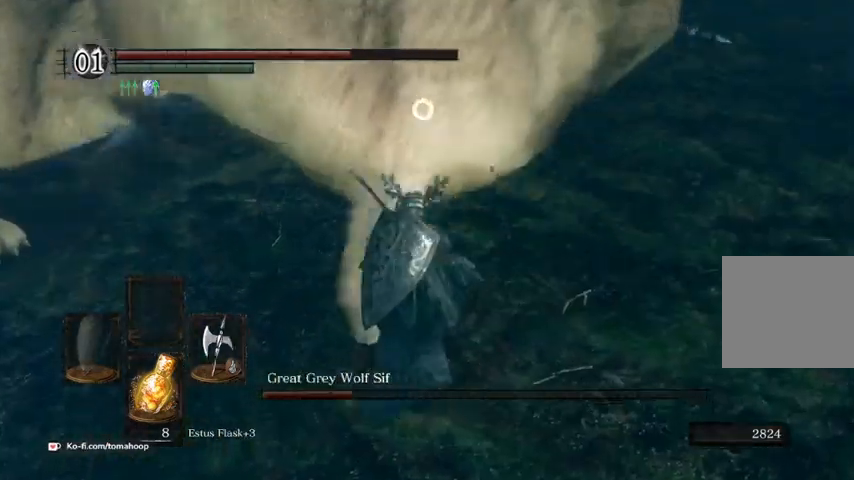
{"dt_ms": 500, "buttons": ["R2"], "left_stick": "up", "right_stick": "center", "events": []}
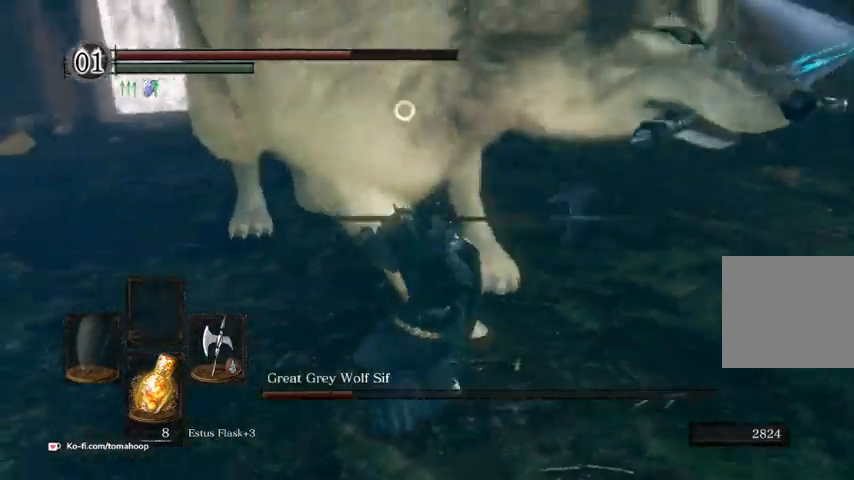
{"dt_ms": 500, "buttons": ["R2"], "left_stick": "up", "right_stick": "center", "events": []}
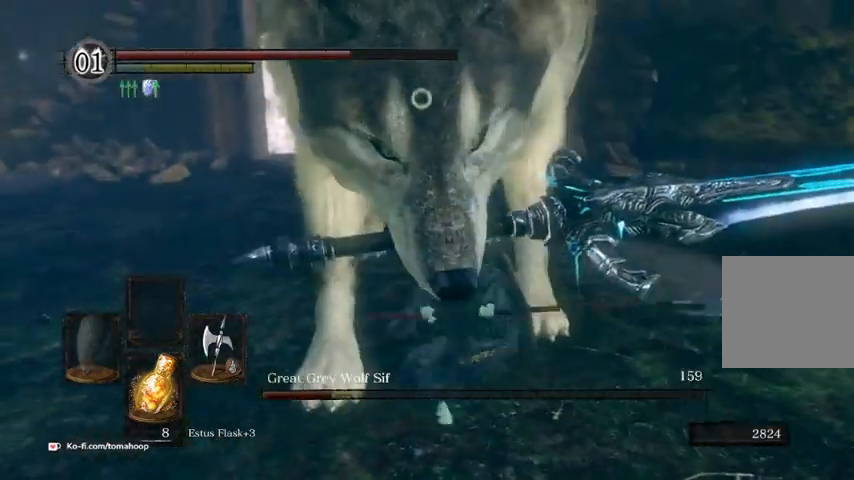
{"dt_ms": 500, "buttons": ["R2"], "left_stick": "up", "right_stick": "center", "events": []}
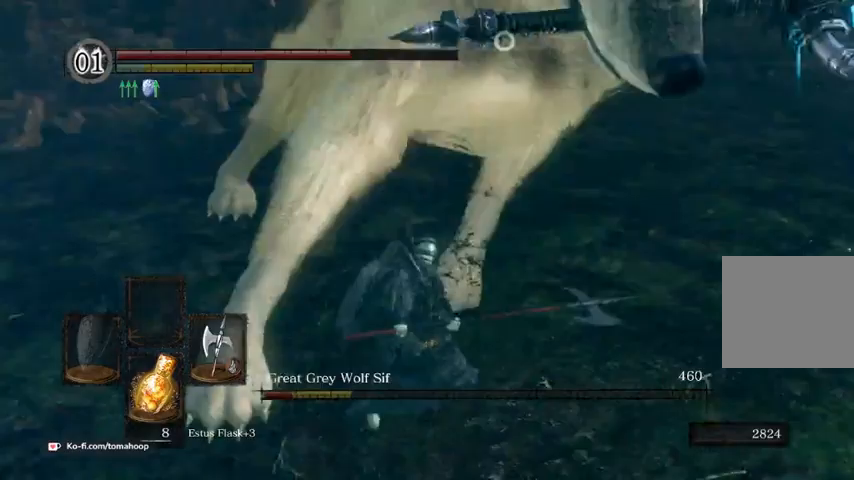
{"dt_ms": 500, "buttons": [], "left_stick": "up", "right_stick": "center", "events": [[233, "R2", "up"]]}
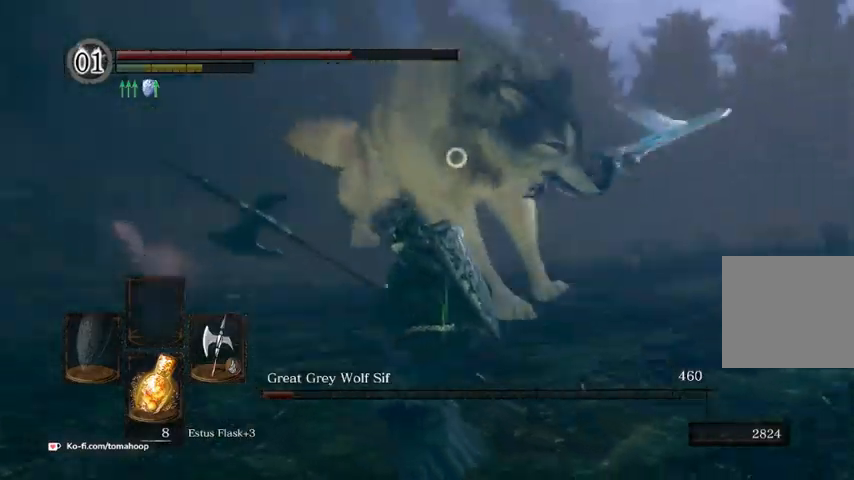
{"dt_ms": 500, "buttons": [], "left_stick": "up", "right_stick": "center", "events": []}
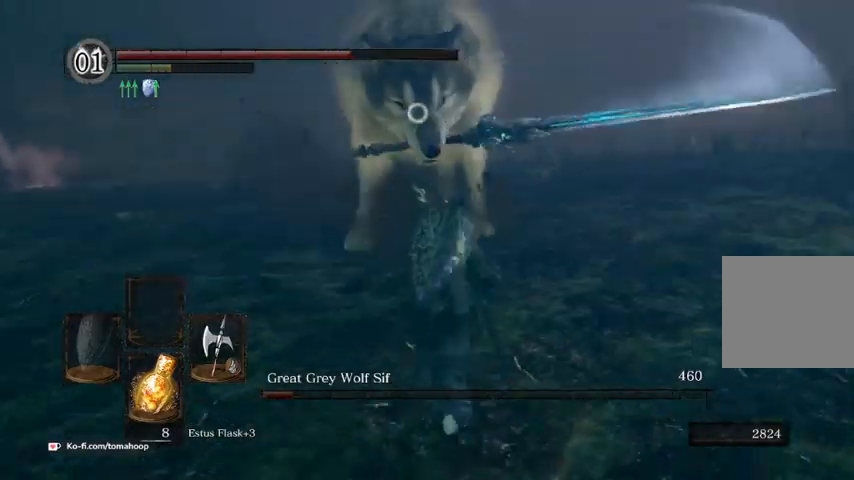
{"dt_ms": 500, "buttons": [], "left_stick": "up", "right_stick": "center", "events": []}
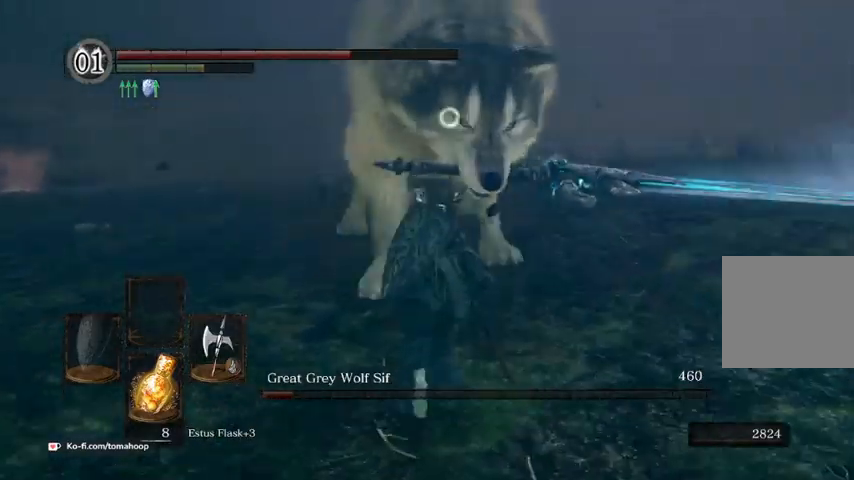
{"dt_ms": 500, "buttons": [], "left_stick": "up", "right_stick": "center"}
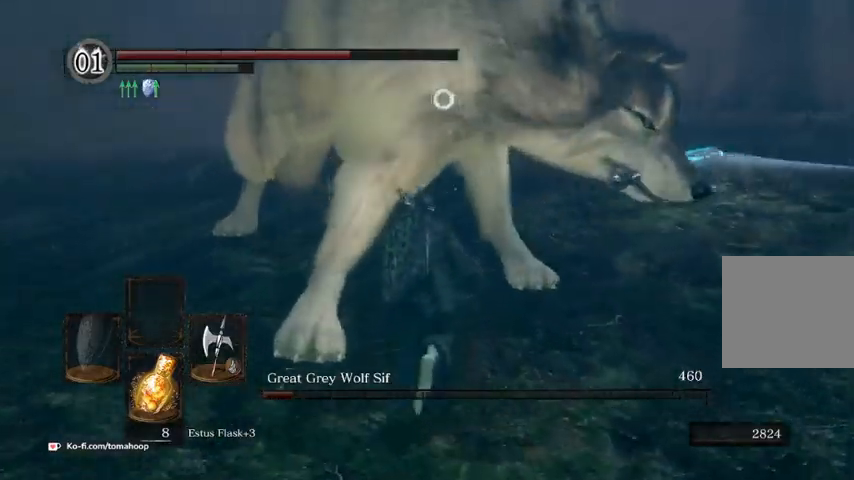
{"dt_ms": 500, "buttons": [], "left_stick": "up", "right_stick": "center", "events": [[33, "B", "down"], [267, "B", "up"]]}
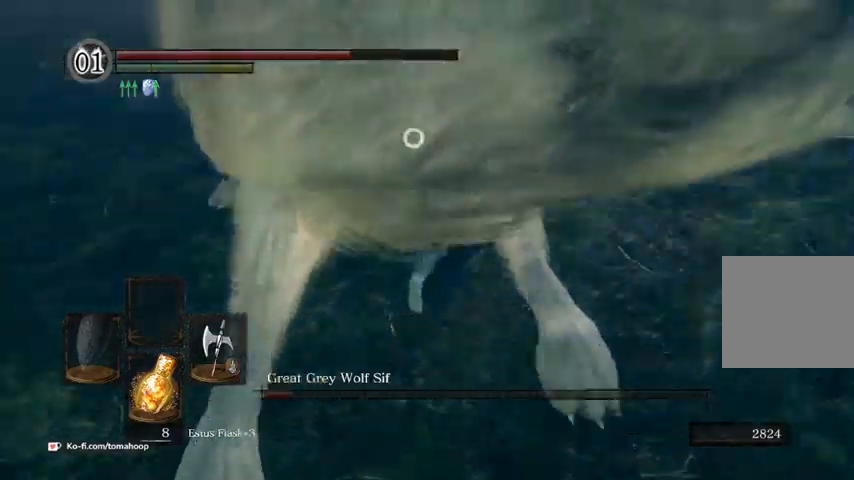
{"dt_ms": 500, "buttons": [], "left_stick": "up-right", "right_stick": "center", "events": [[333, "left_stick", "up-right"]]}
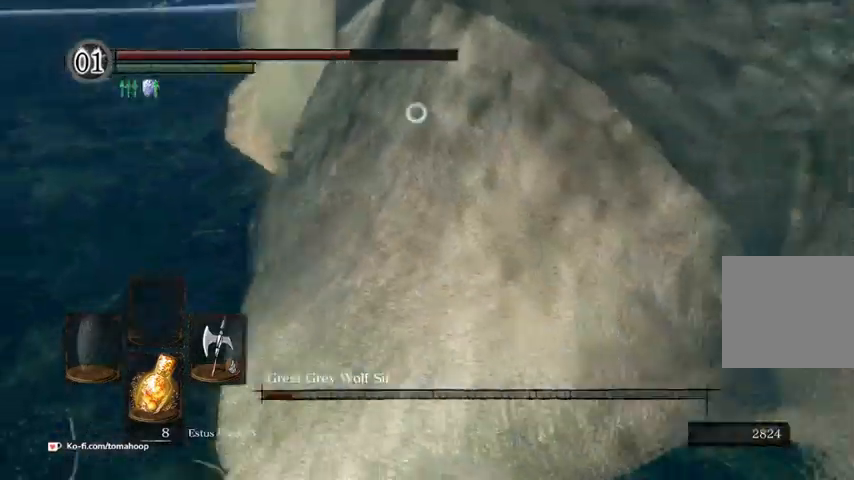
{"dt_ms": 500, "buttons": [], "left_stick": "up-right", "right_stick": "center", "events": [[133, "R2", "down"], [300, "R2", "up"], [367, "R2", "down"], [500, "R2", "up"]]}
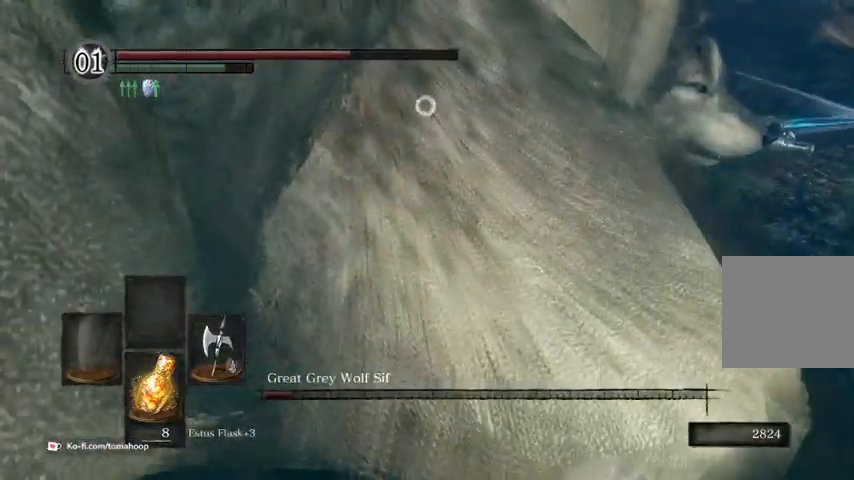
{"dt_ms": 500, "buttons": ["R2"], "left_stick": "up-right", "right_stick": "center", "events": [[67, "R2", "down"], [200, "R2", "up"], [300, "R2", "down"]]}
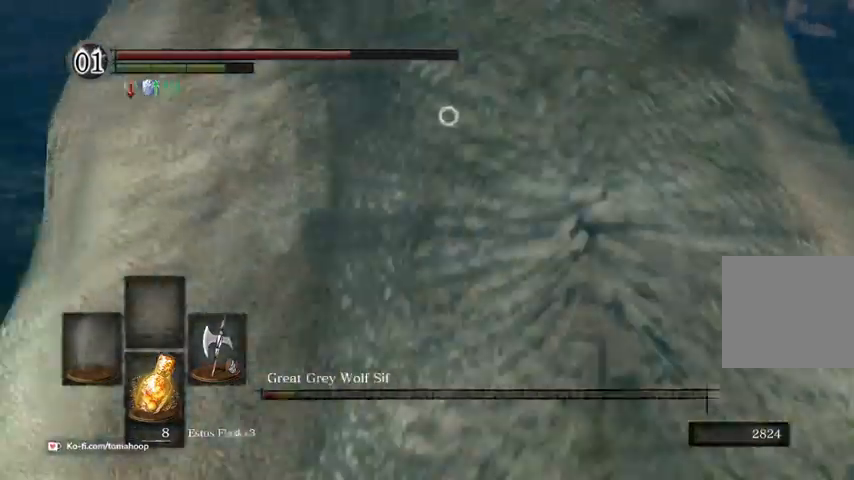
{"dt_ms": 500, "buttons": [], "left_stick": "up-right", "right_stick": "center", "events": [[67, "R2", "up"]]}
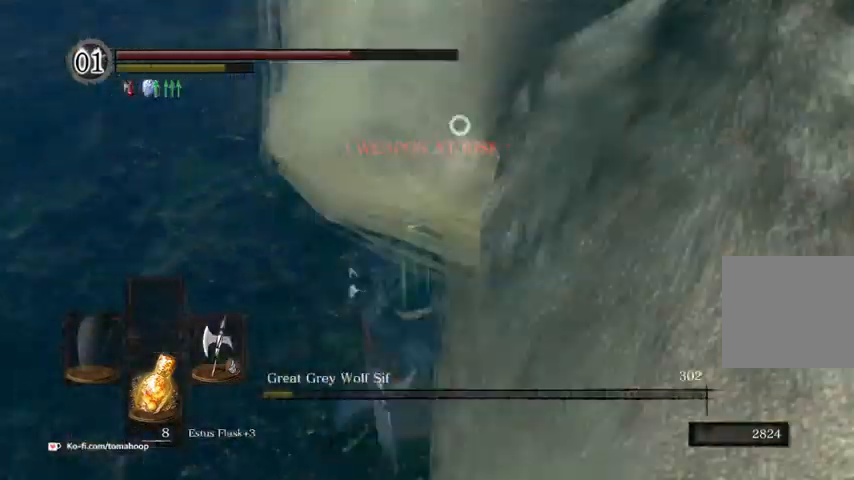
{"dt_ms": 500, "buttons": ["R3"], "left_stick": "up-right", "right_stick": "center"}
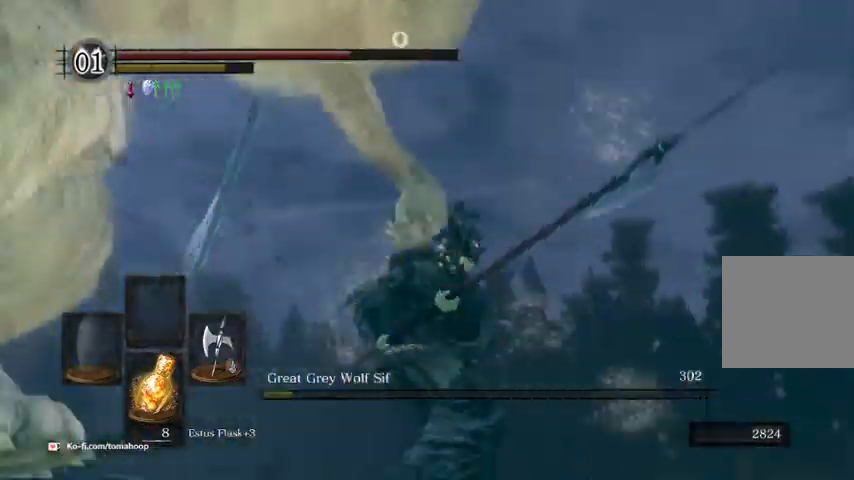
{"dt_ms": 500, "buttons": [], "left_stick": "center", "right_stick": "center", "events": [[33, "left_stick", "center"], [67, "R3", "up"], [133, "right_stick", "up-right"], [233, "right_stick", "center"]]}
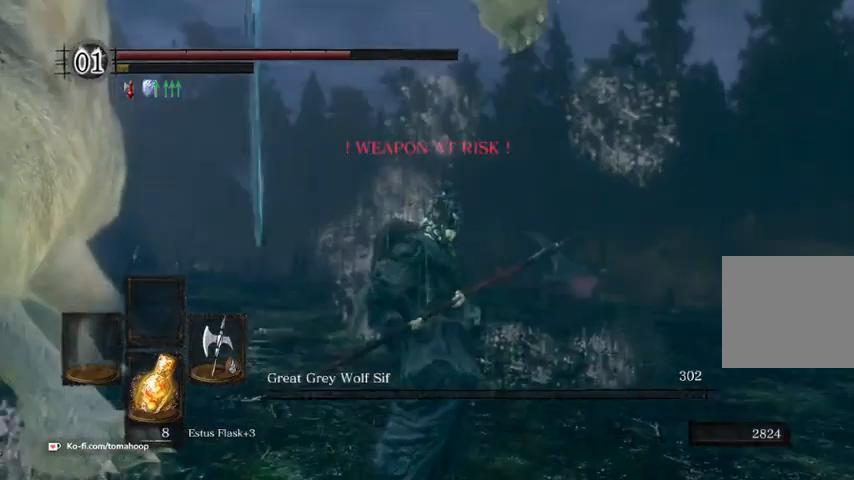
{"dt_ms": 500, "buttons": [], "left_stick": "center", "right_stick": "center", "events": [[167, "left_stick", "down"], [267, "left_stick", "center"]]}
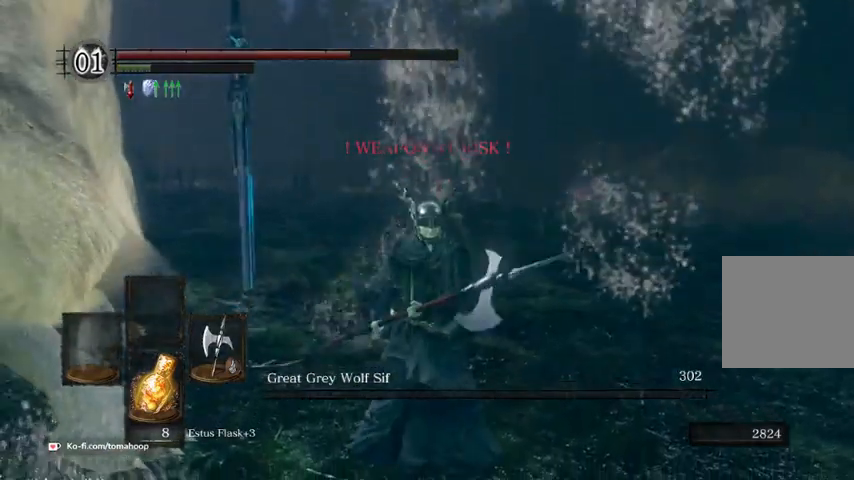
{"dt_ms": 500, "buttons": [], "left_stick": "center", "right_stick": "center", "events": []}
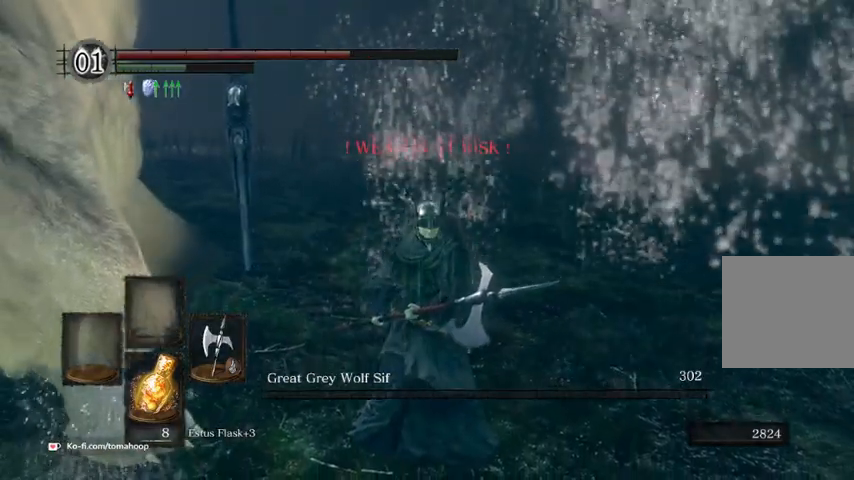
{"dt_ms": 500, "buttons": [], "left_stick": "center", "right_stick": "center", "events": []}
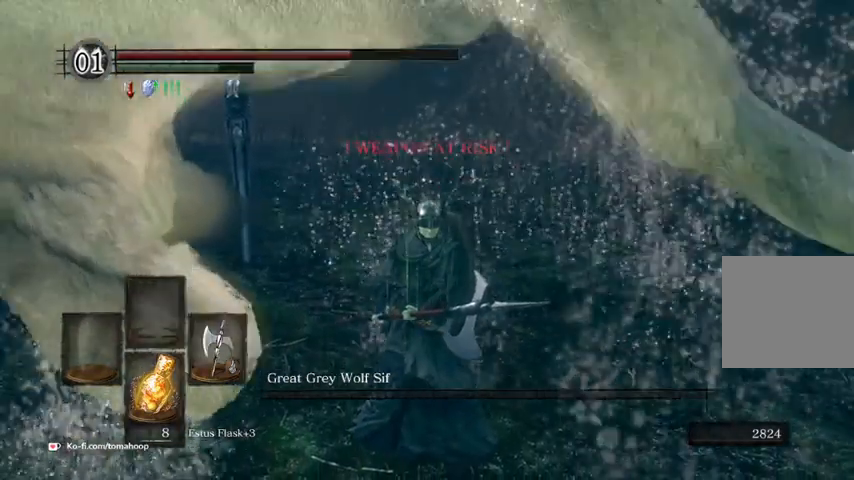
{"dt_ms": 500, "buttons": [], "left_stick": "center", "right_stick": "center", "events": []}
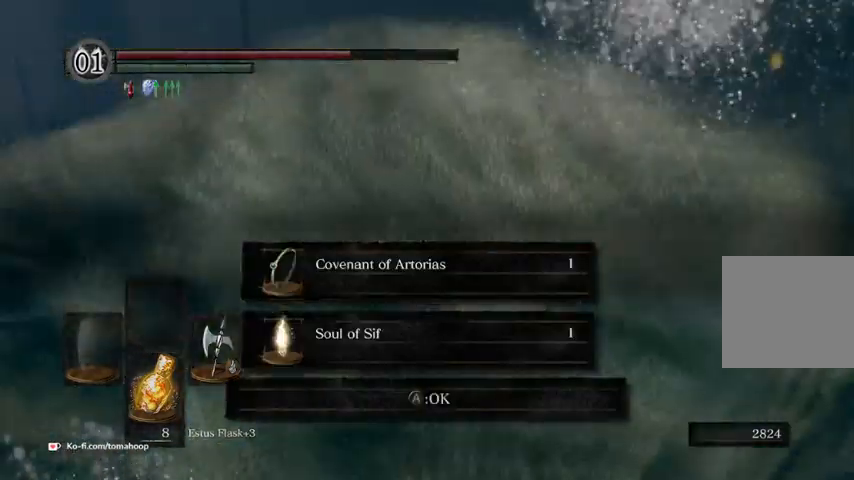
{"dt_ms": 500, "buttons": [], "left_stick": "center", "right_stick": "center"}
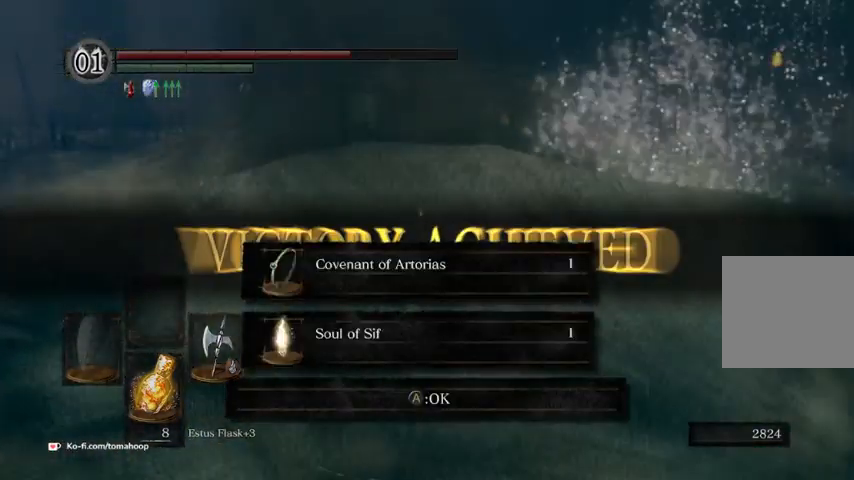
{"dt_ms": 500, "buttons": ["START"], "left_stick": "center", "right_stick": "center", "events": [[200, "A", "down"], [267, "A", "up"], [433, "START", "down"]]}
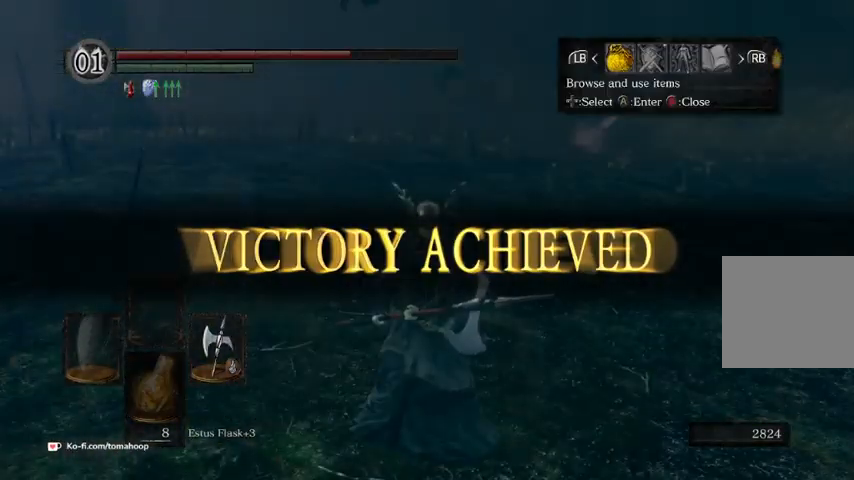
{"dt_ms": 500, "buttons": [], "left_stick": "center", "right_stick": "center", "events": [[33, "START", "up"], [300, "A", "down"], [367, "A", "up"]]}
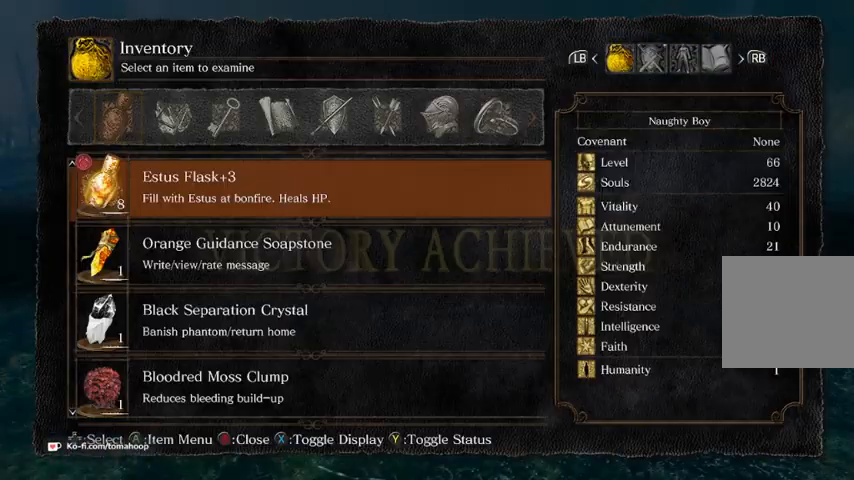
{"dt_ms": 500, "buttons": [], "left_stick": "center", "right_stick": "center", "events": []}
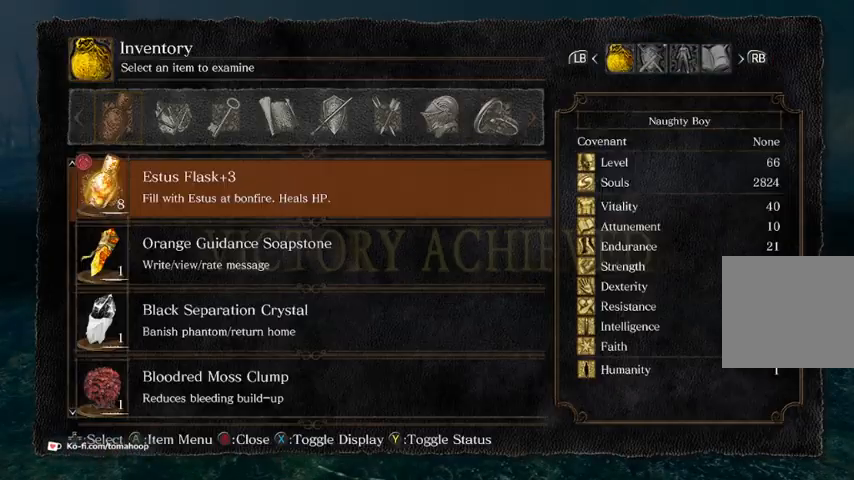
{"dt_ms": 500, "buttons": [], "left_stick": "center", "right_stick": "center", "events": [[233, "R1", "down"], [333, "R1", "up"]]}
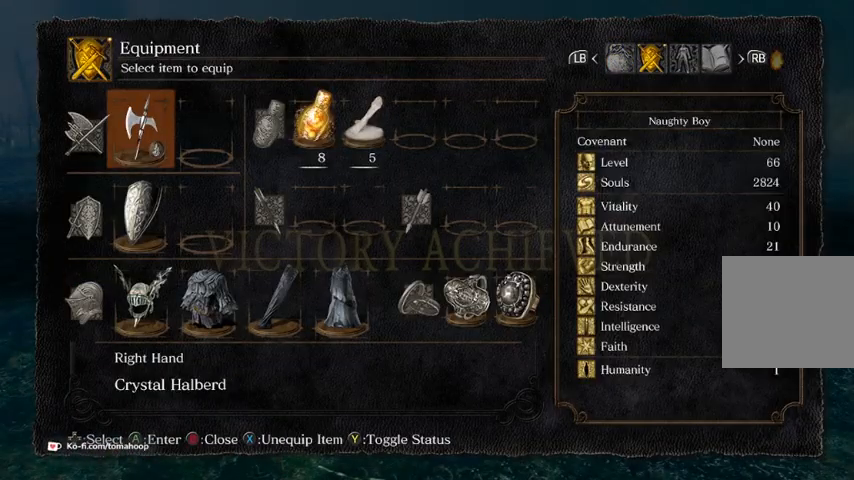
{"dt_ms": 500, "buttons": ["DPAD_DOWN"], "left_stick": "center", "right_stick": "center", "events": [[467, "DPAD_DOWN", "down"]]}
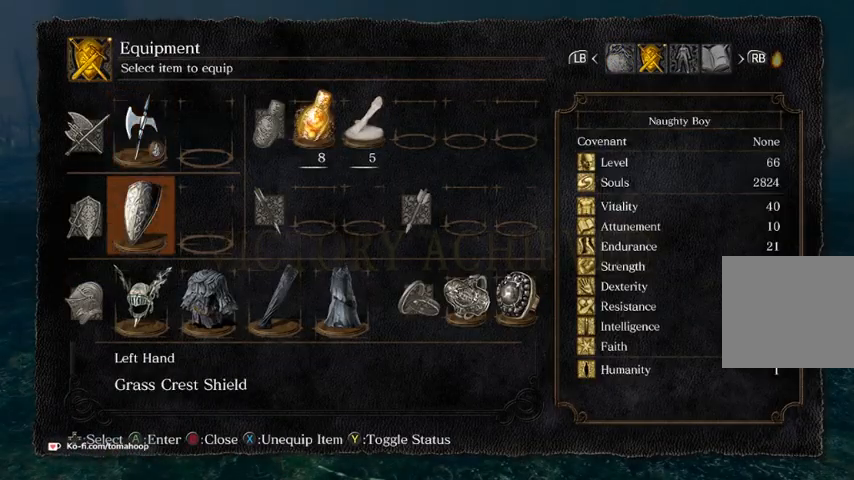
{"dt_ms": 500, "buttons": ["R2"], "left_stick": "center", "right_stick": "center", "events": [[33, "DPAD_DOWN", "up"], [167, "DPAD_DOWN", "down"], [233, "DPAD_DOWN", "up"], [300, "A", "down"], [333, "A", "up"], [400, "R2", "down"]]}
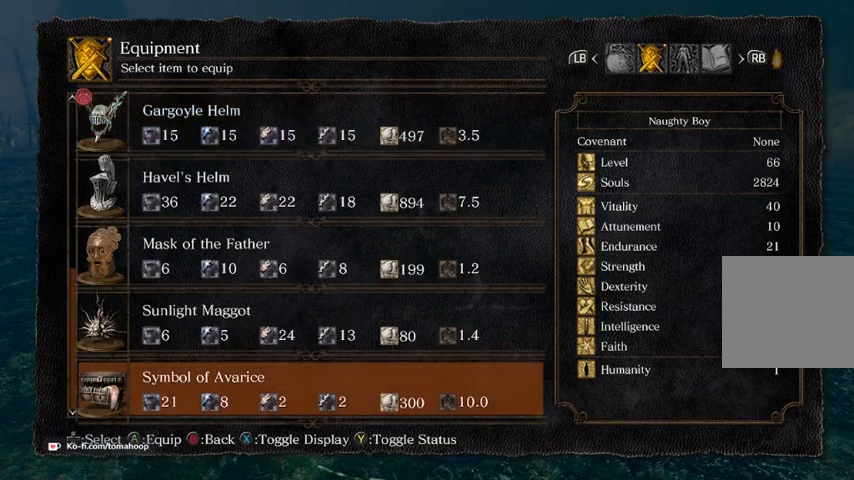
{"dt_ms": 500, "buttons": [], "left_stick": "center", "right_stick": "center", "events": [[33, "R2", "up"], [100, "R2", "down"], [167, "R2", "up"], [300, "A", "down"], [333, "A", "up"], [433, "B", "down"], [500, "B", "up"]]}